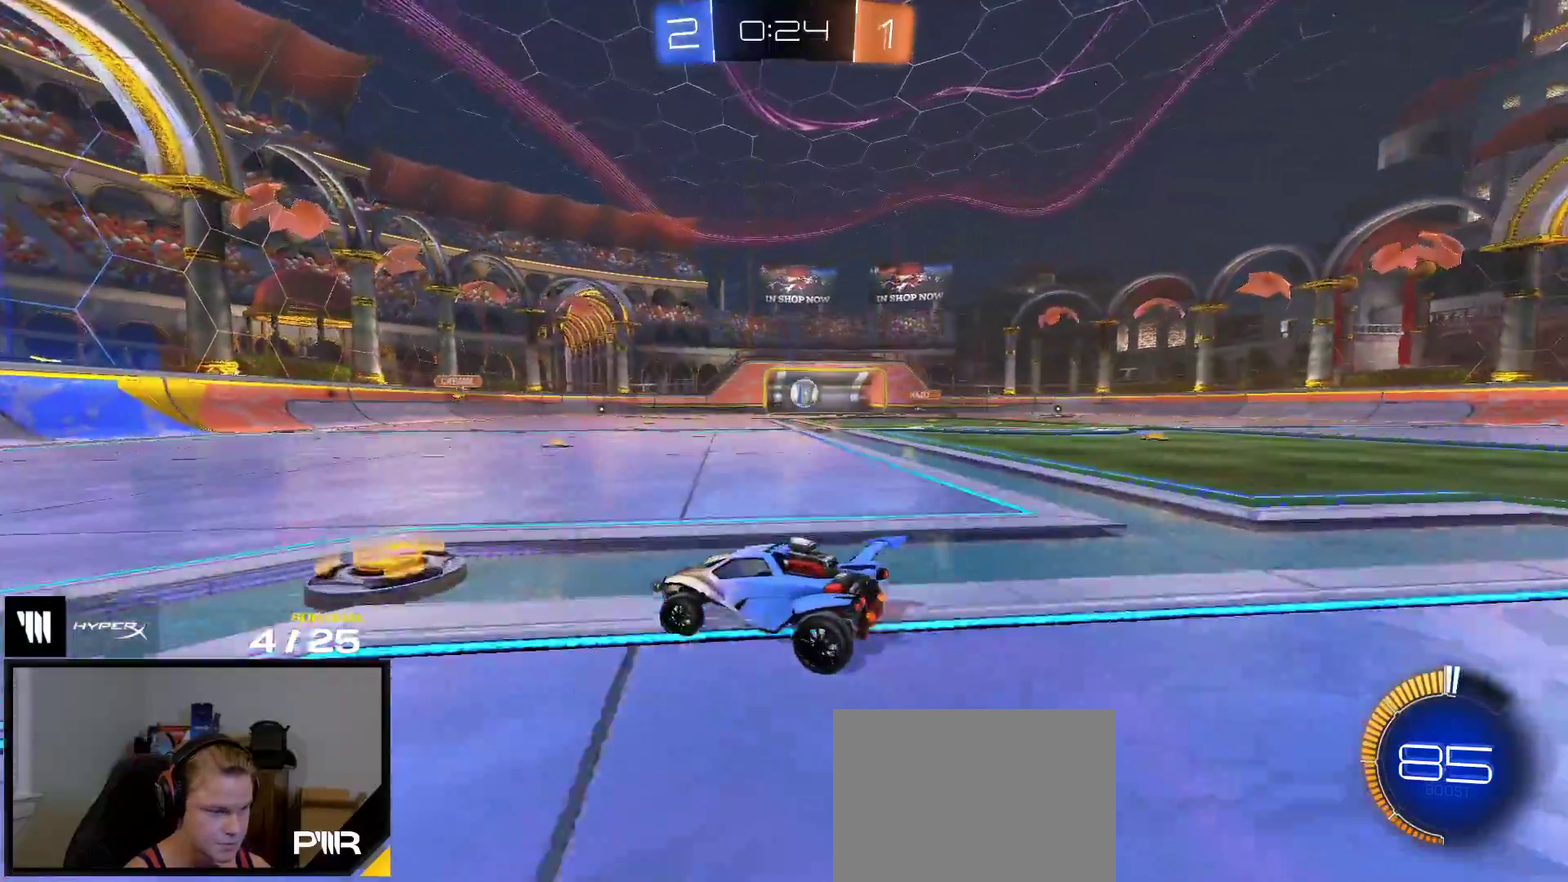
Gameplay with a controller (Xbox layout); each line is a JSON object with the inputs held at the frame after it. "events" lists button and stick changes between this image and that frame as [ms after this image, input, new state], when the widget could be followed in between. This overlay highlights the sticks when they move; stick clicks (L3 R3) are not distinguishable. Not read: L3 left_stick.
{"buttons": ["R1", "R2"], "right_stick": "center", "events": [[367, "R1", "down"]]}
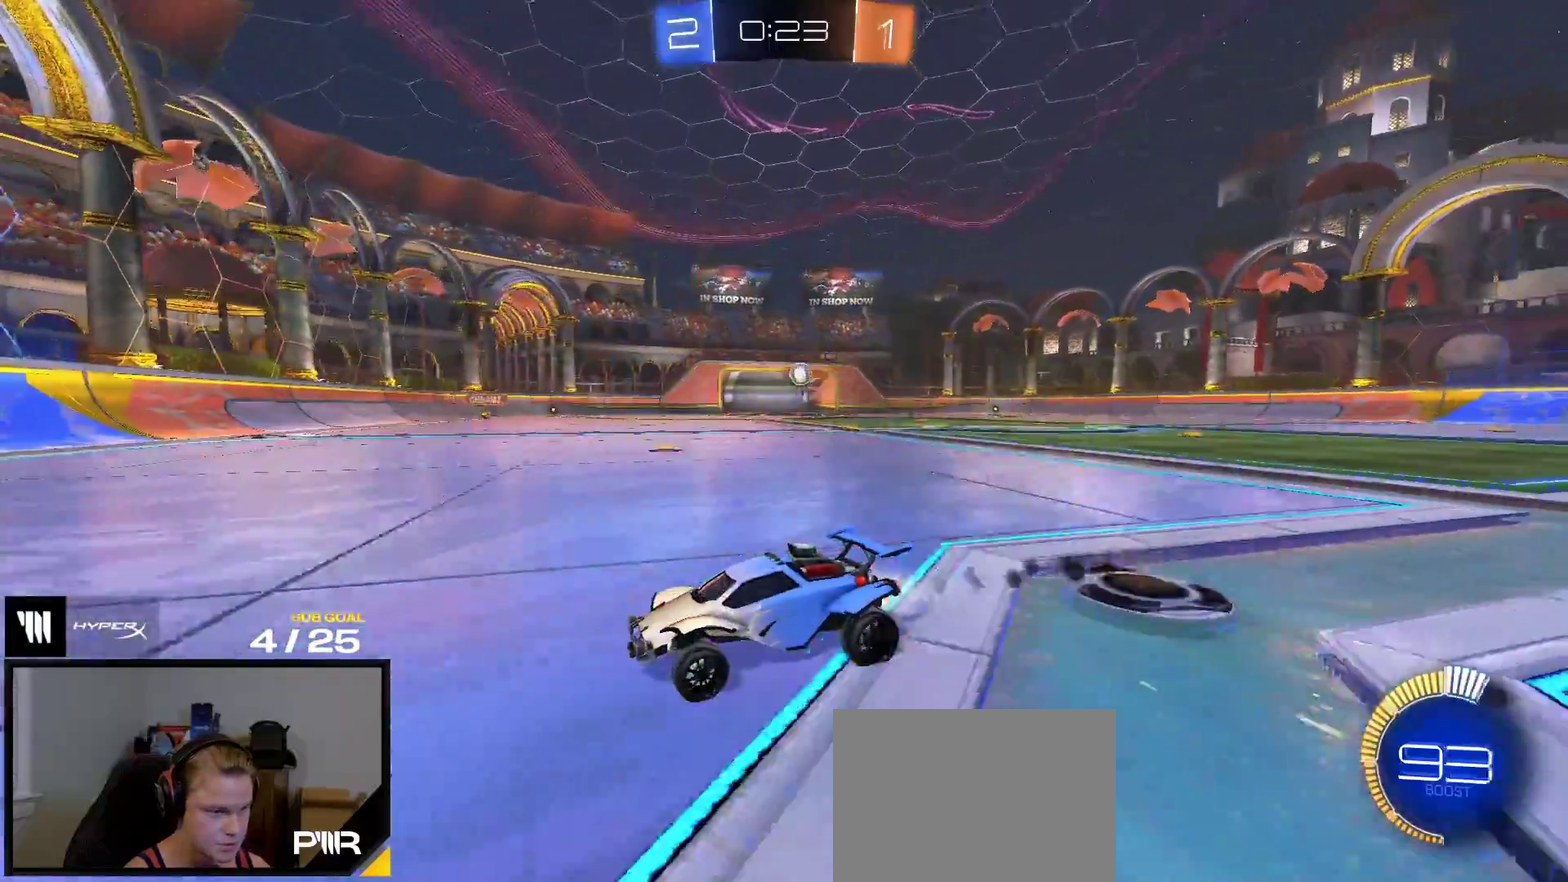
{"buttons": ["R2"], "right_stick": "center", "events": [[367, "R1", "up"]]}
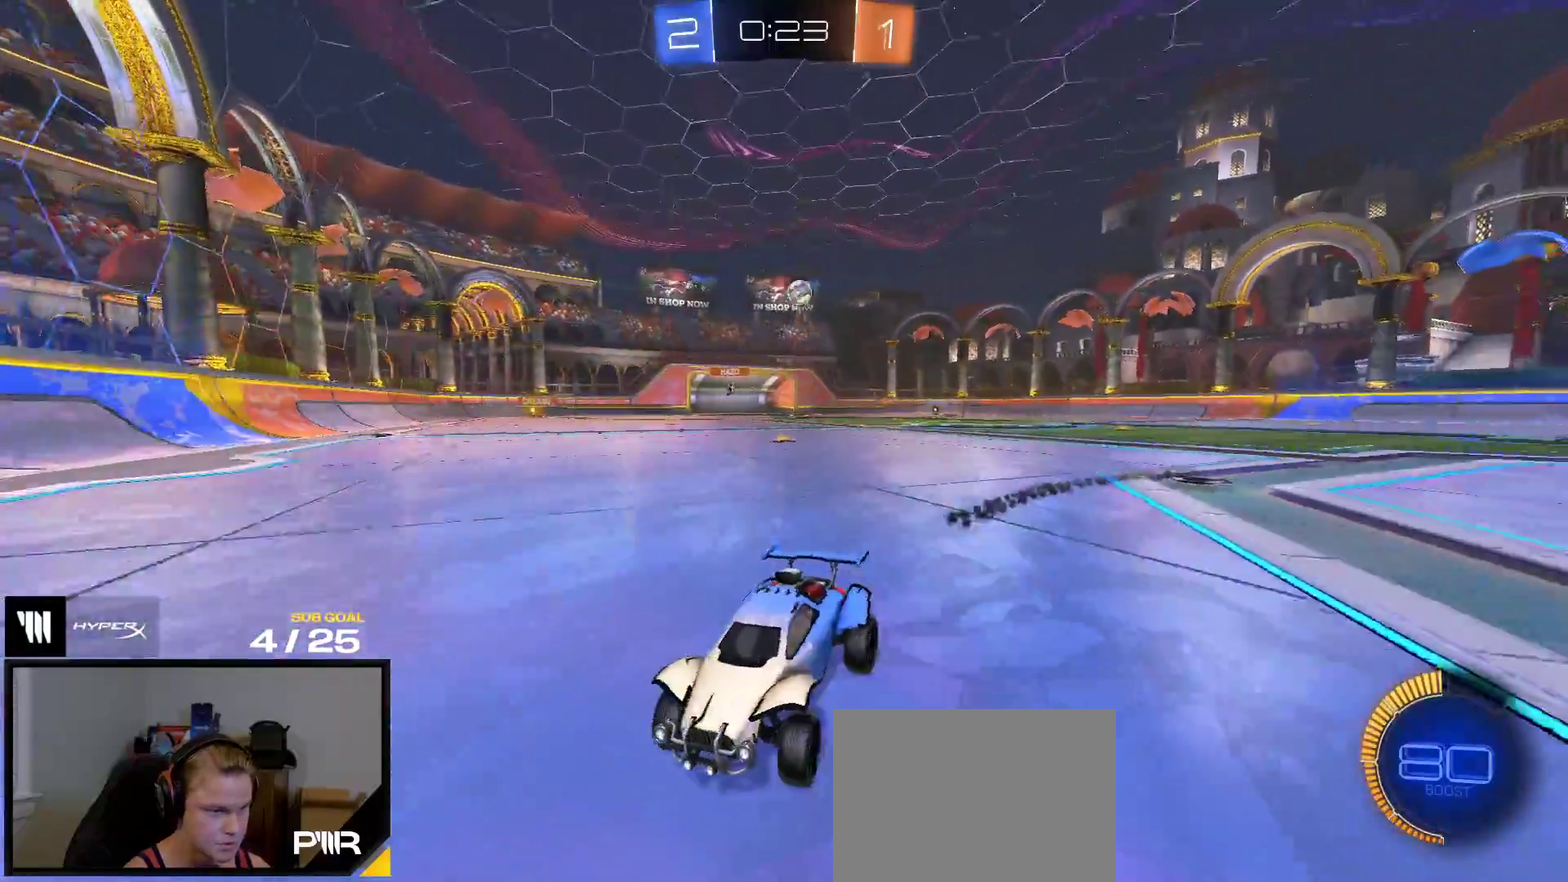
{"buttons": ["R2"], "right_stick": "right", "events": [[333, "right_stick", "right"]]}
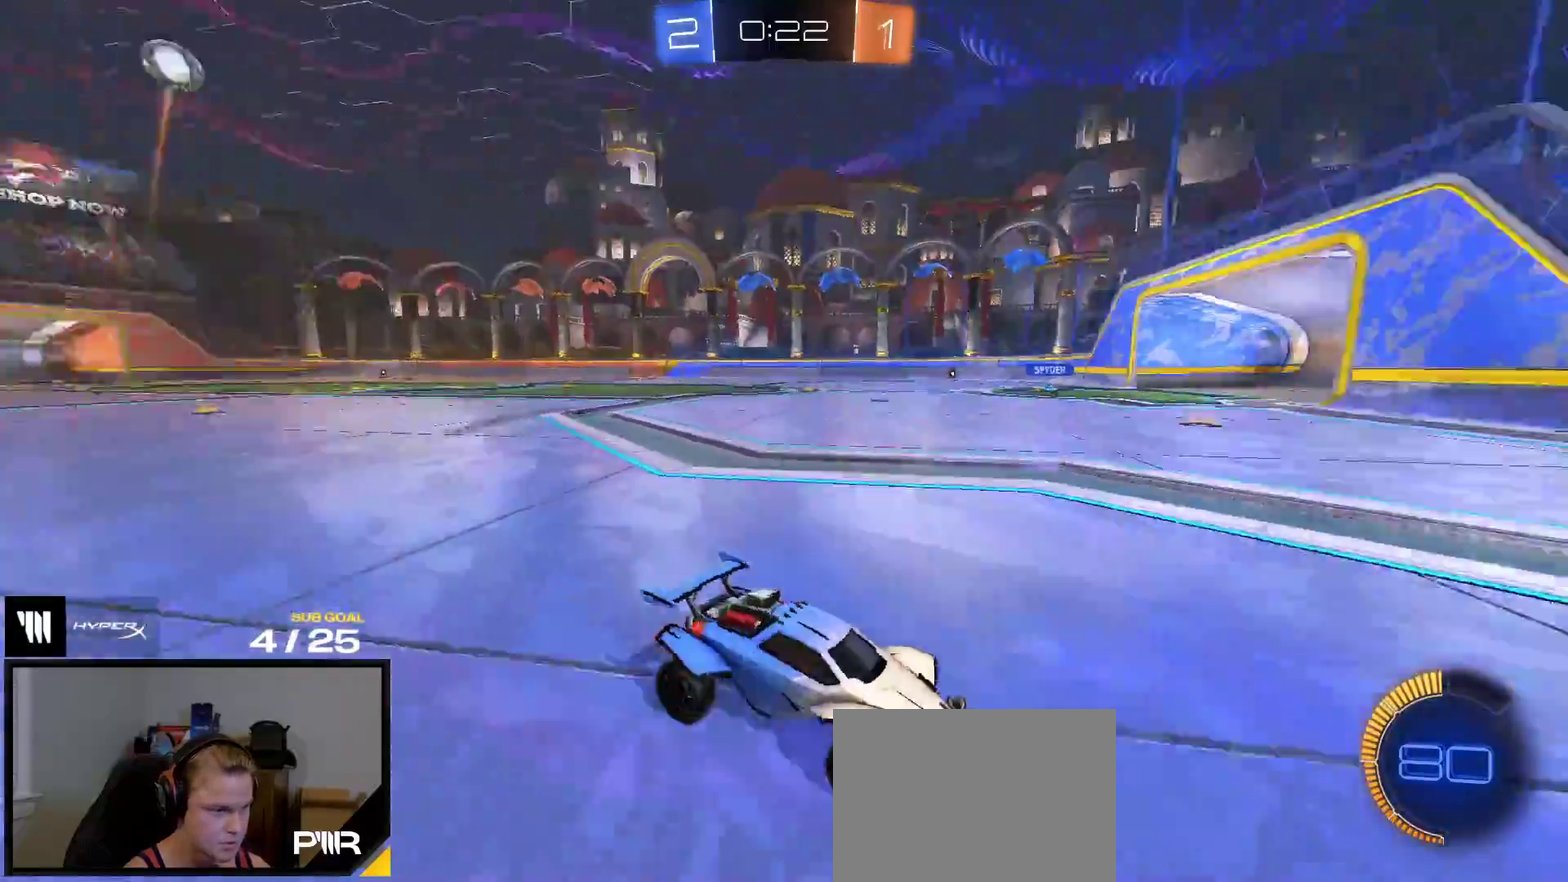
{"buttons": ["R2"], "right_stick": "center", "events": [[350, "right_stick", "center"]]}
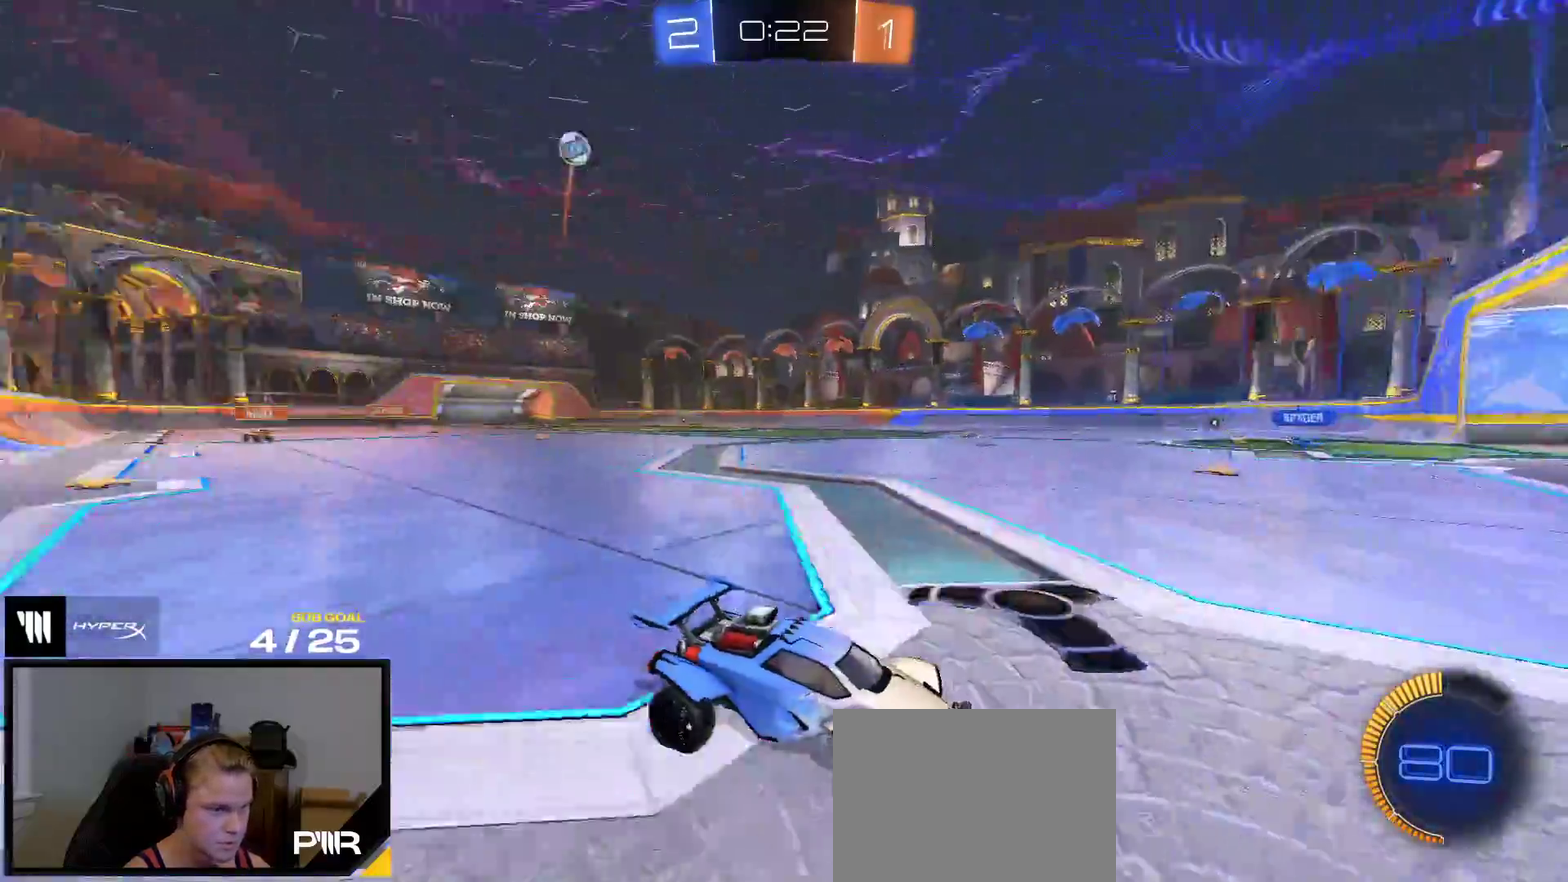
{"buttons": ["R2"], "right_stick": "center", "events": []}
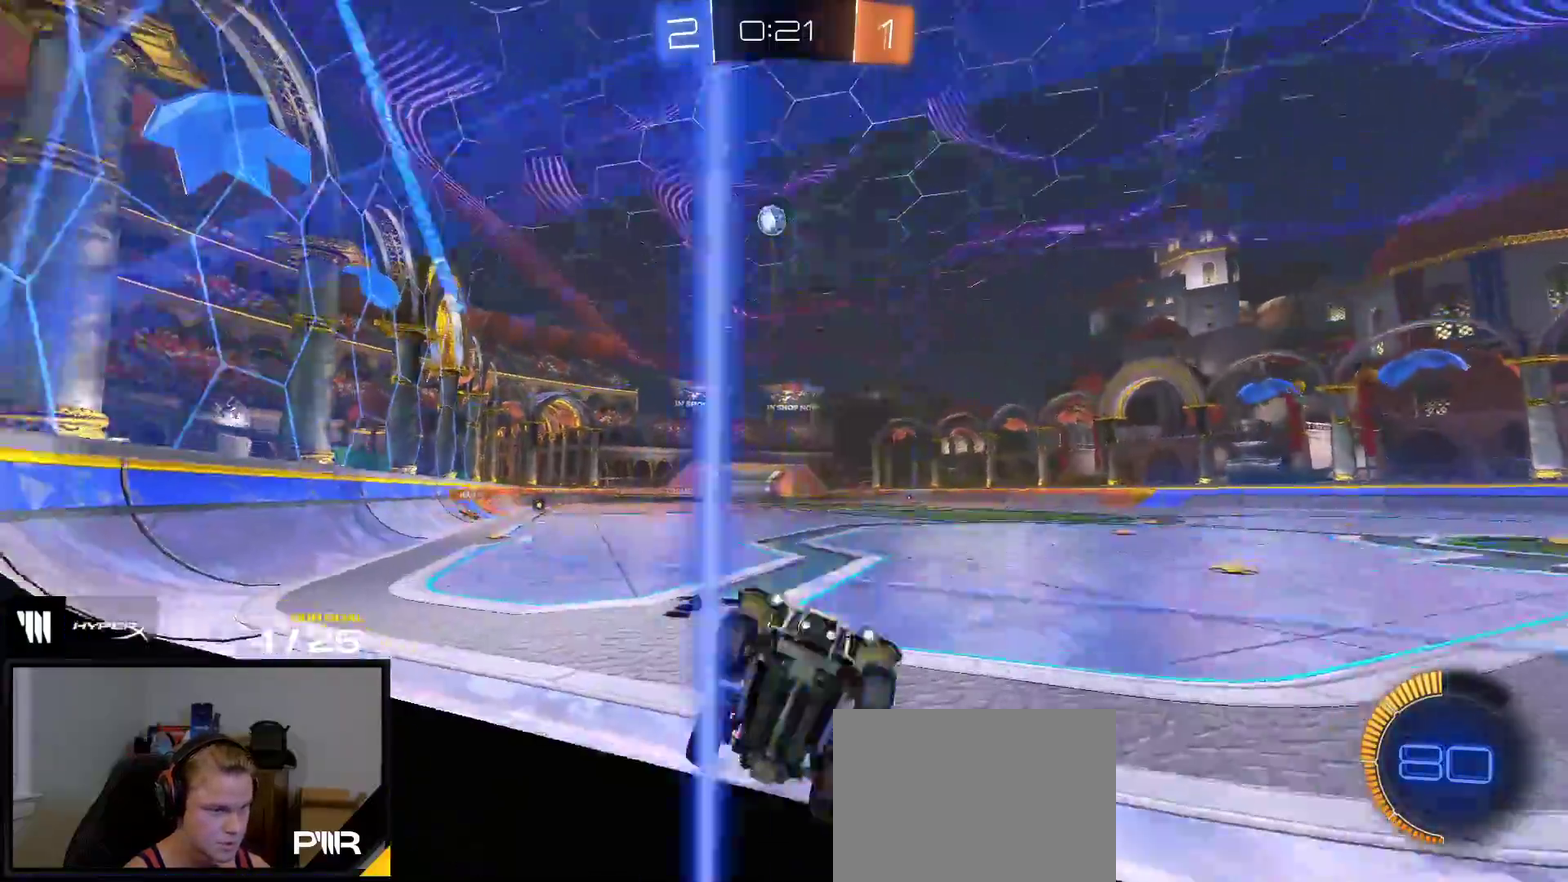
{"buttons": ["L2"], "right_stick": "center", "events": [[433, "R2", "up"], [450, "L2", "down"]]}
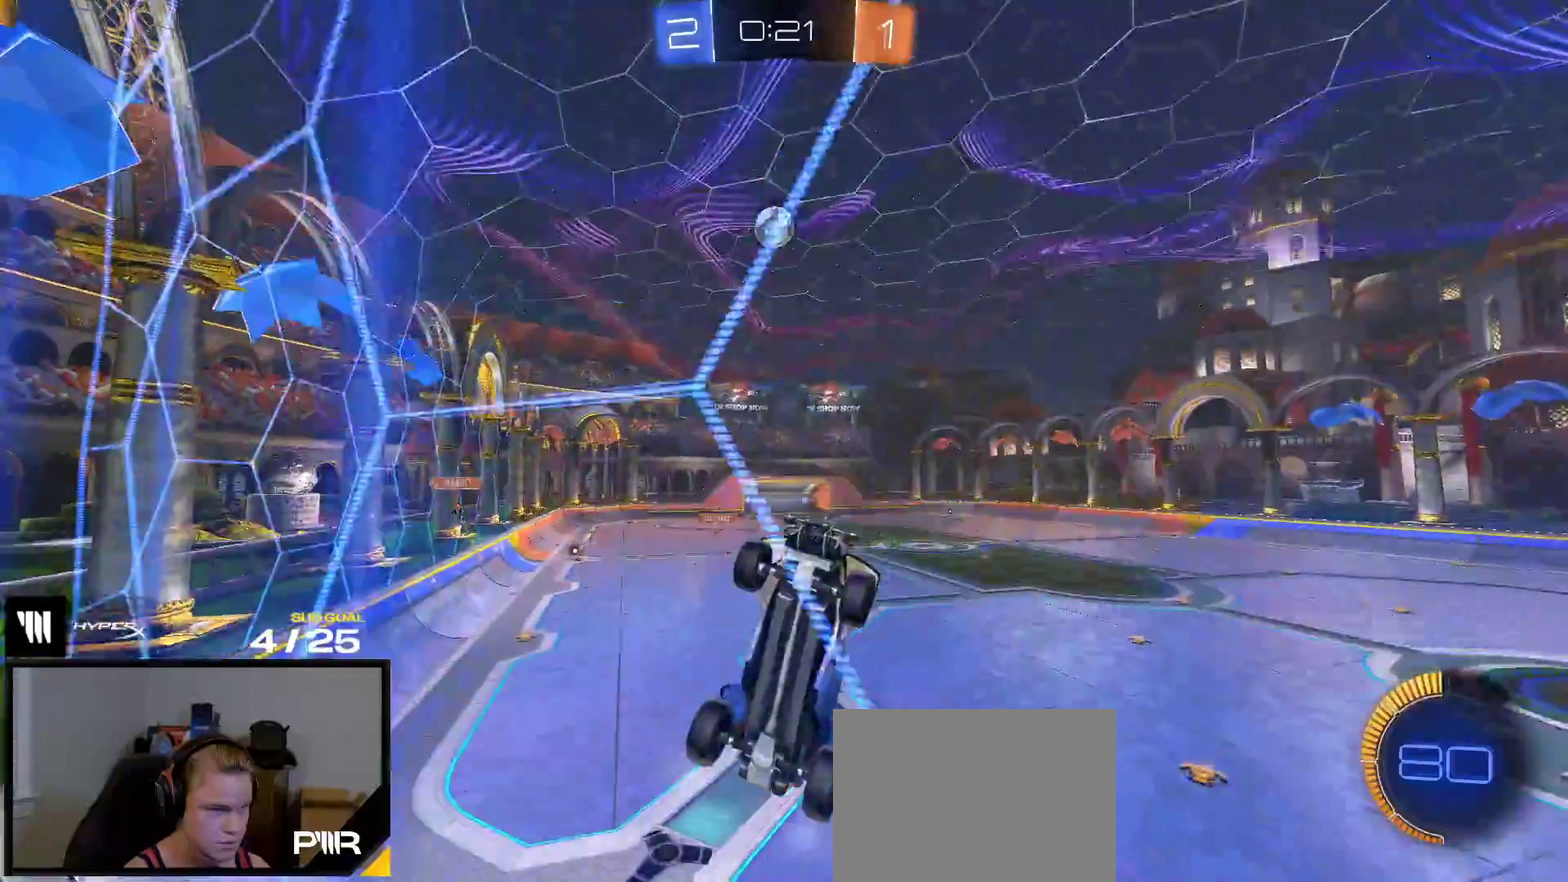
{"buttons": ["R2"], "right_stick": "center", "events": [[83, "L2", "up"], [100, "R2", "down"]]}
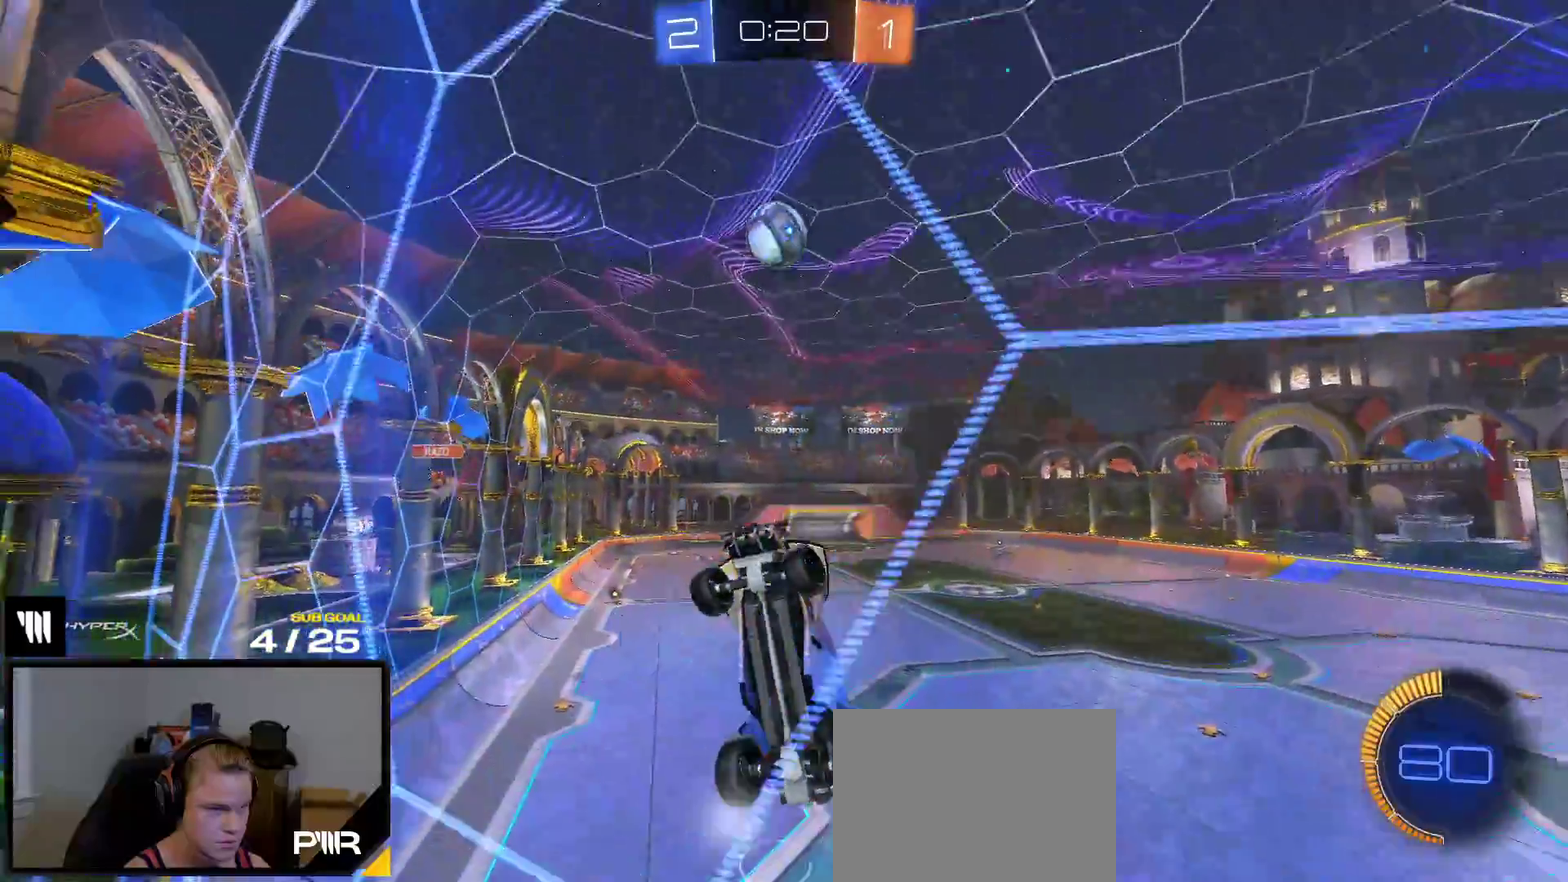
{"buttons": ["R1", "R2"], "right_stick": "center", "events": [[283, "R1", "down"], [333, "R1", "up"], [467, "R1", "down"]]}
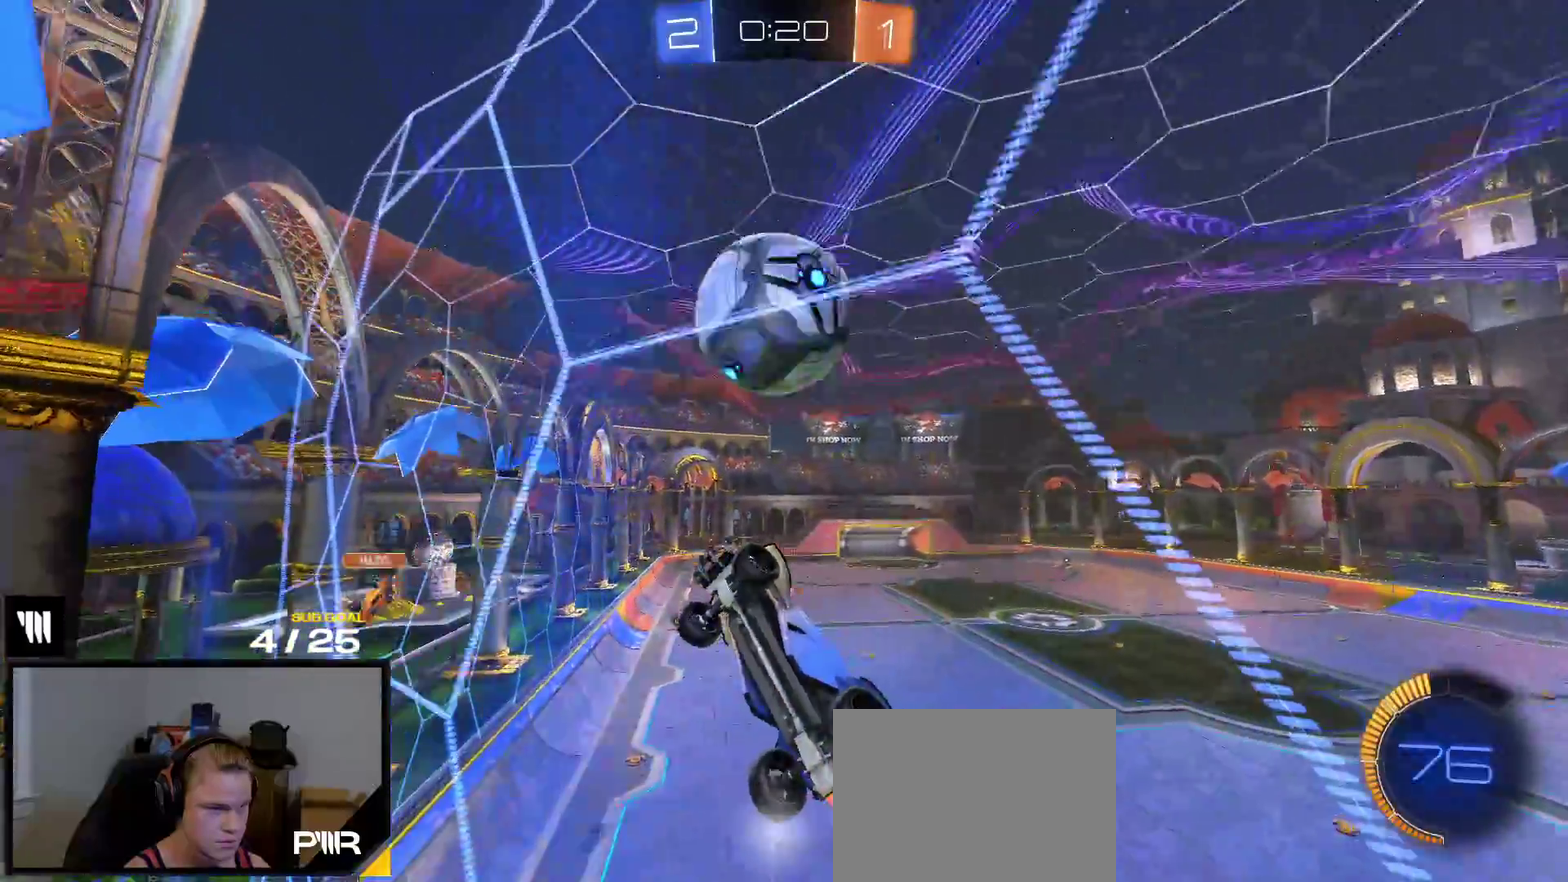
{"buttons": ["R2"], "right_stick": "center", "events": [[433, "R1", "up"]]}
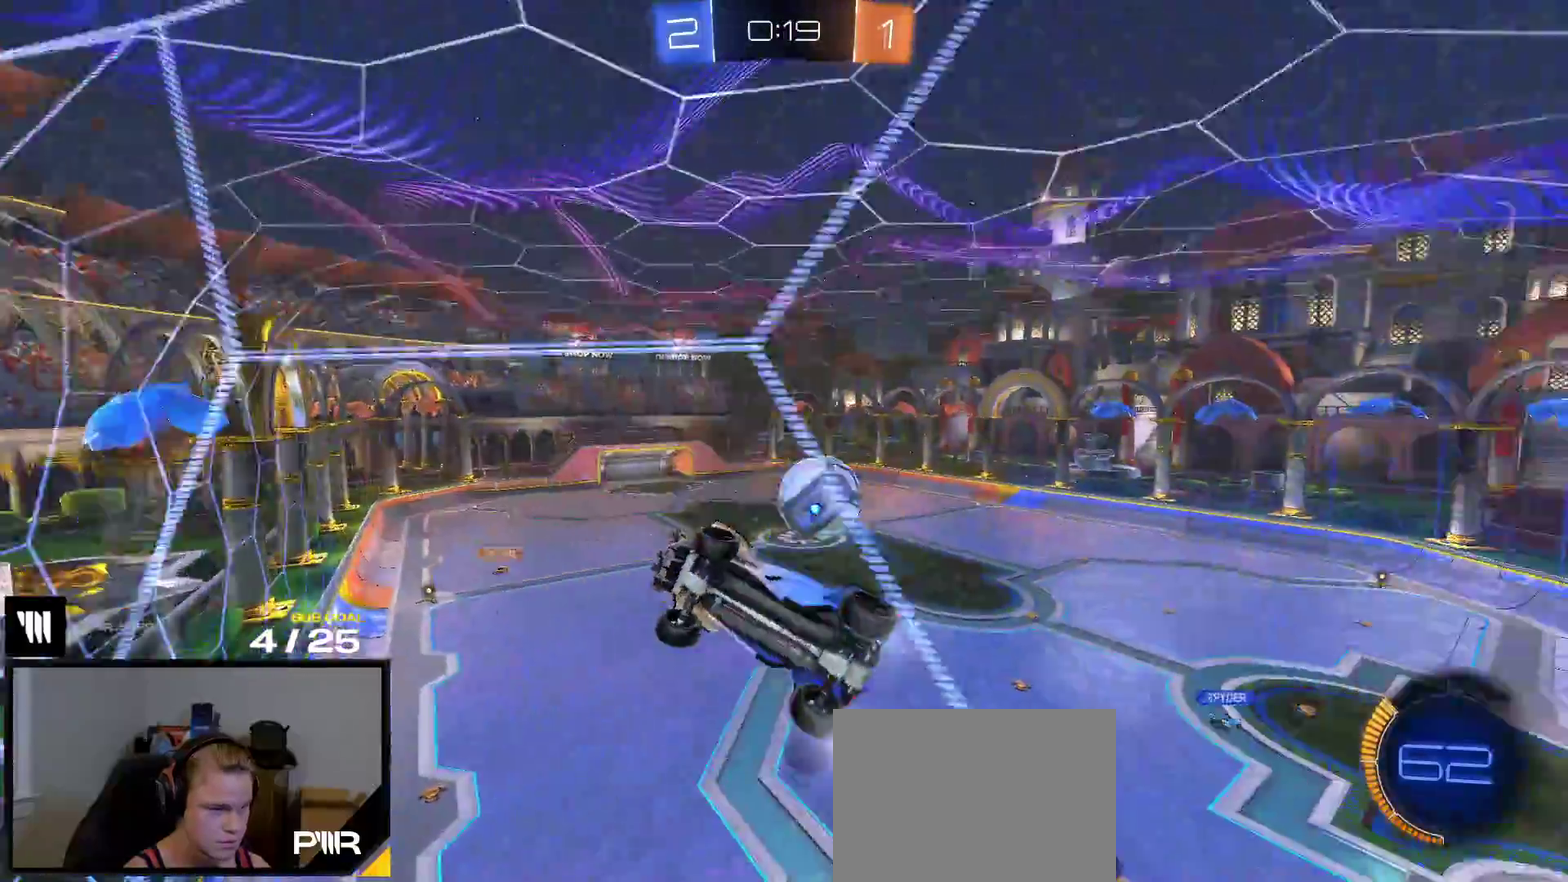
{"buttons": ["R2"], "right_stick": "center", "events": []}
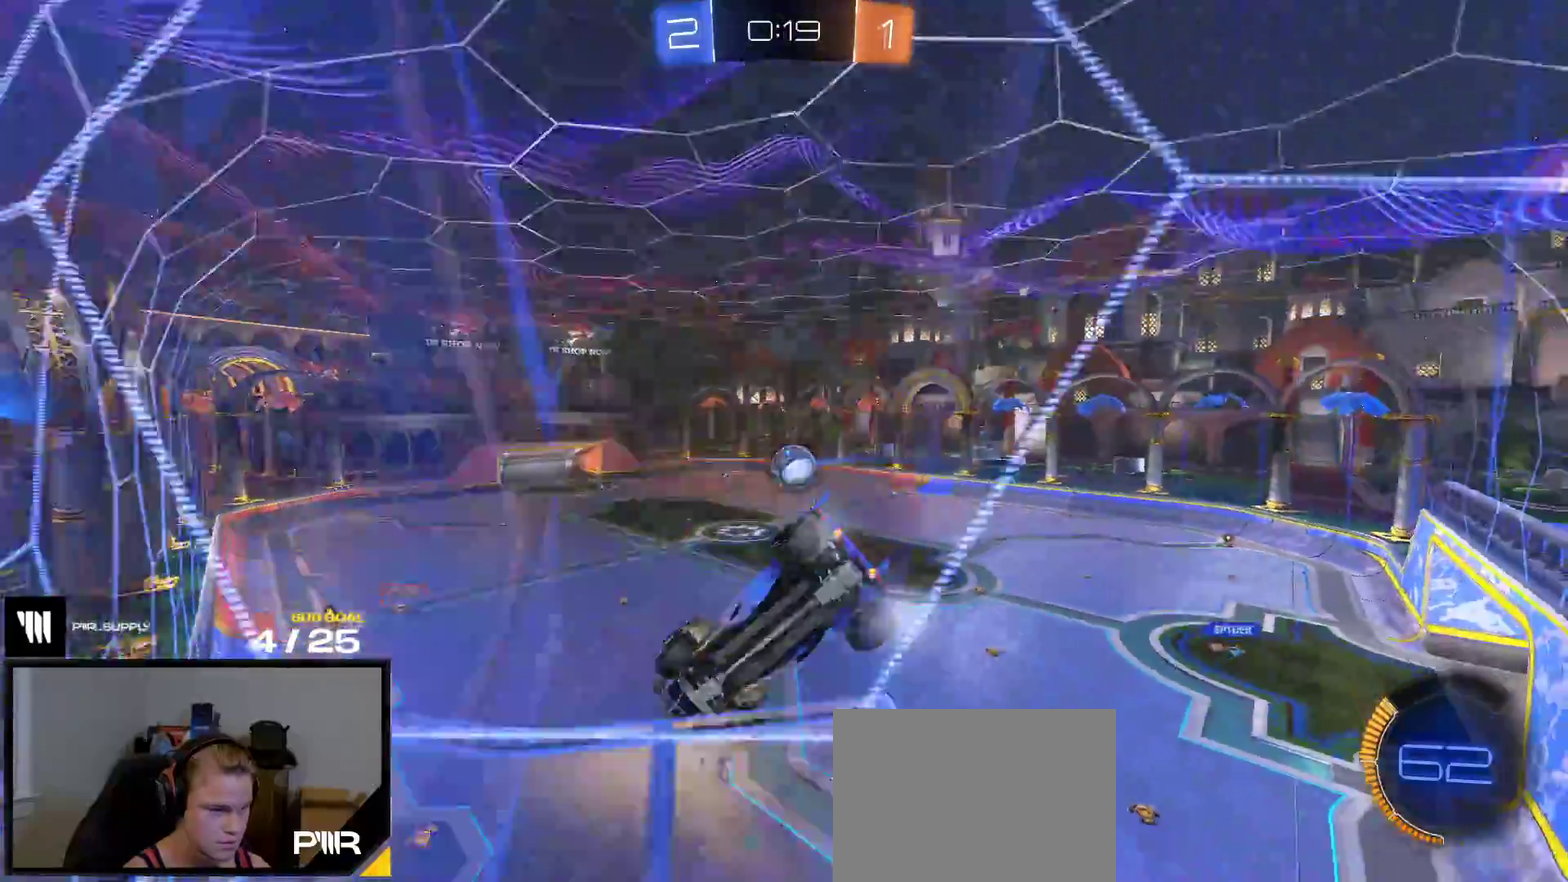
{"buttons": ["R2"], "right_stick": "center", "events": [[100, "X", "down"], [183, "X", "up"]]}
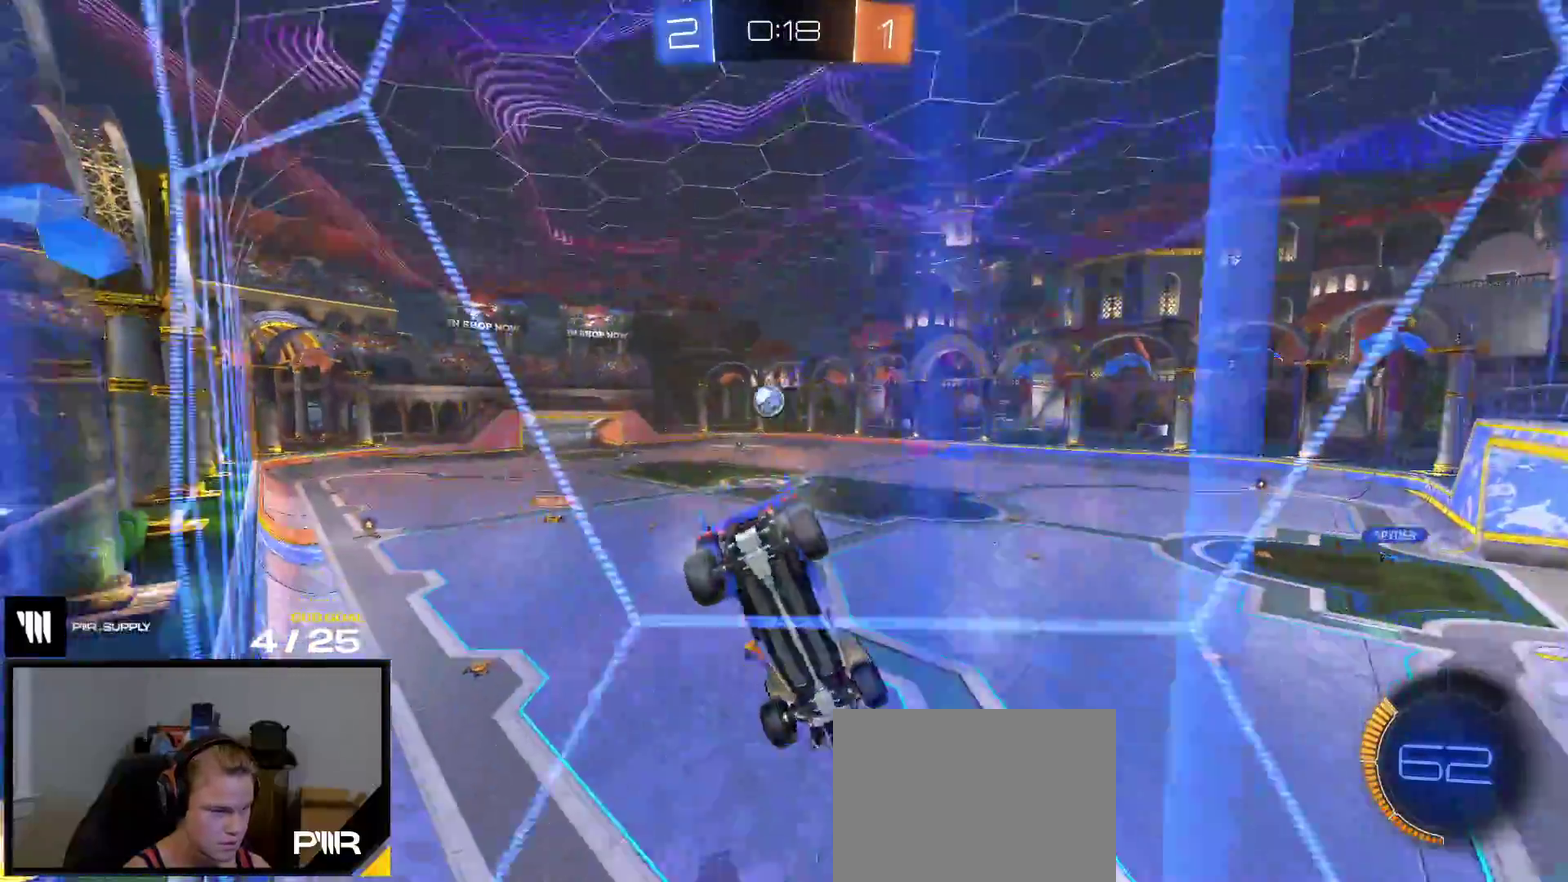
{"buttons": ["A", "R2"], "right_stick": "center", "events": [[350, "A", "down"]]}
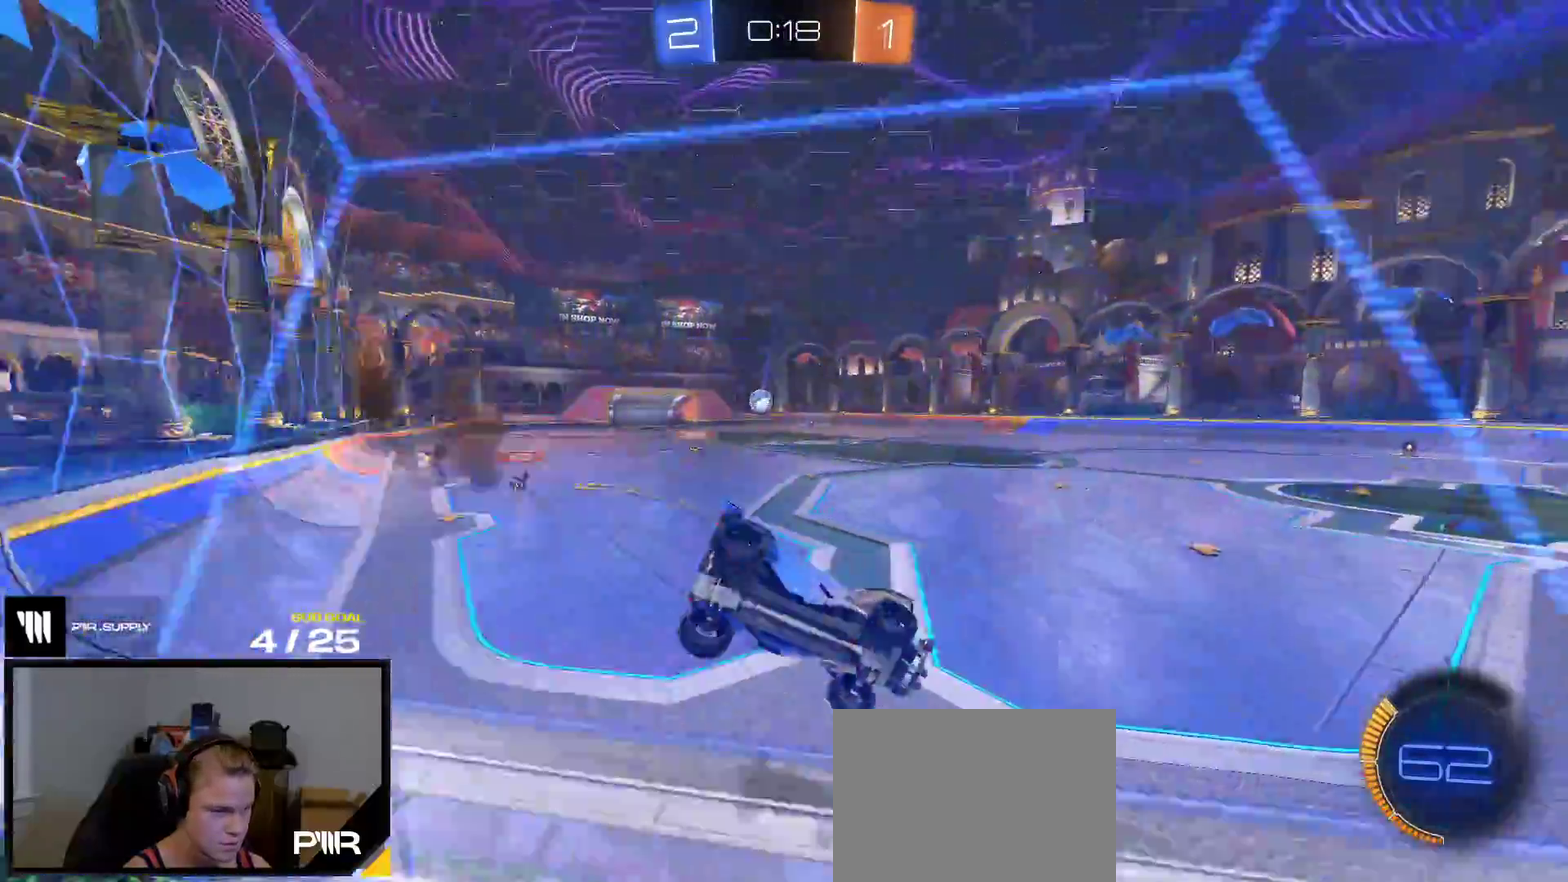
{"buttons": ["R2"], "right_stick": "center", "events": [[150, "A", "up"], [317, "A", "down"], [367, "A", "up"]]}
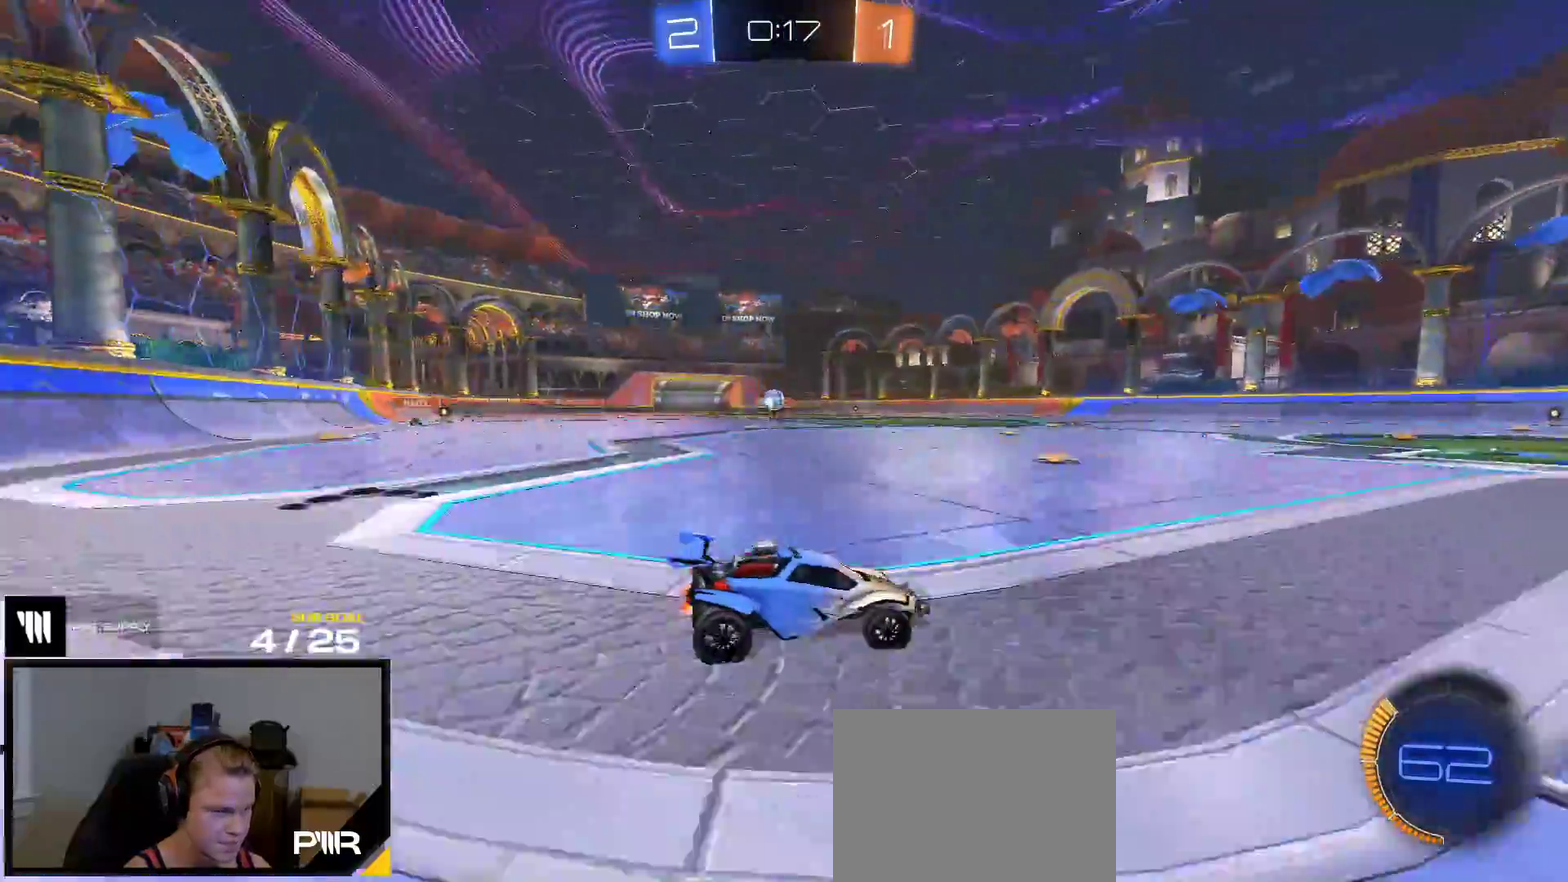
{"buttons": [], "right_stick": "center", "events": [[483, "R2", "up"]]}
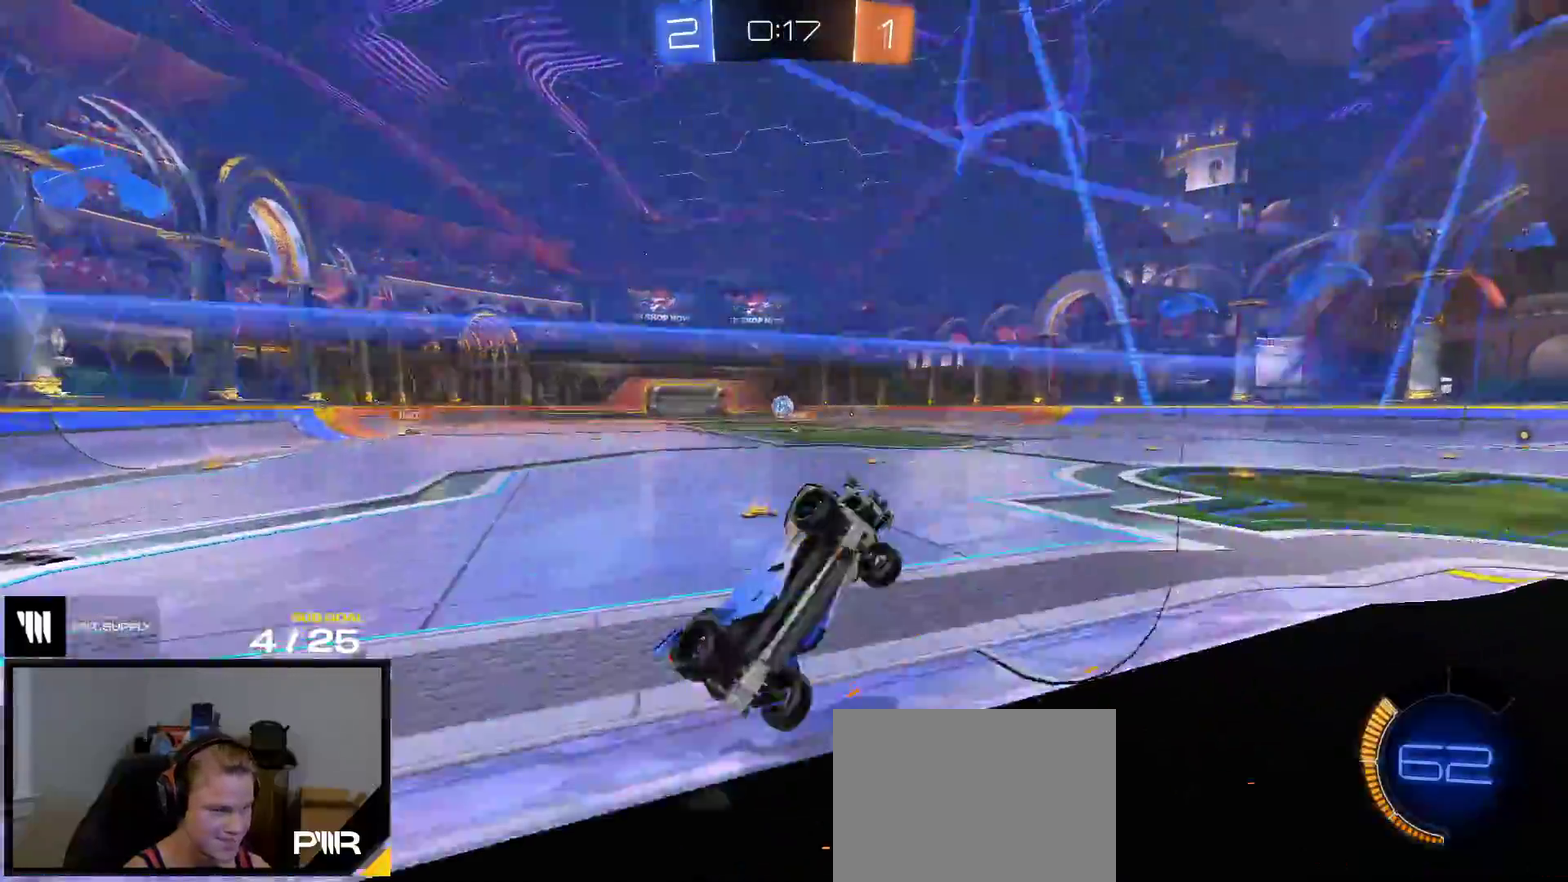
{"buttons": [], "right_stick": "center", "events": [[150, "L2", "down"], [217, "L2", "up"], [250, "R2", "down"], [400, "R2", "up"], [450, "L2", "down"], [500, "L2", "up"]]}
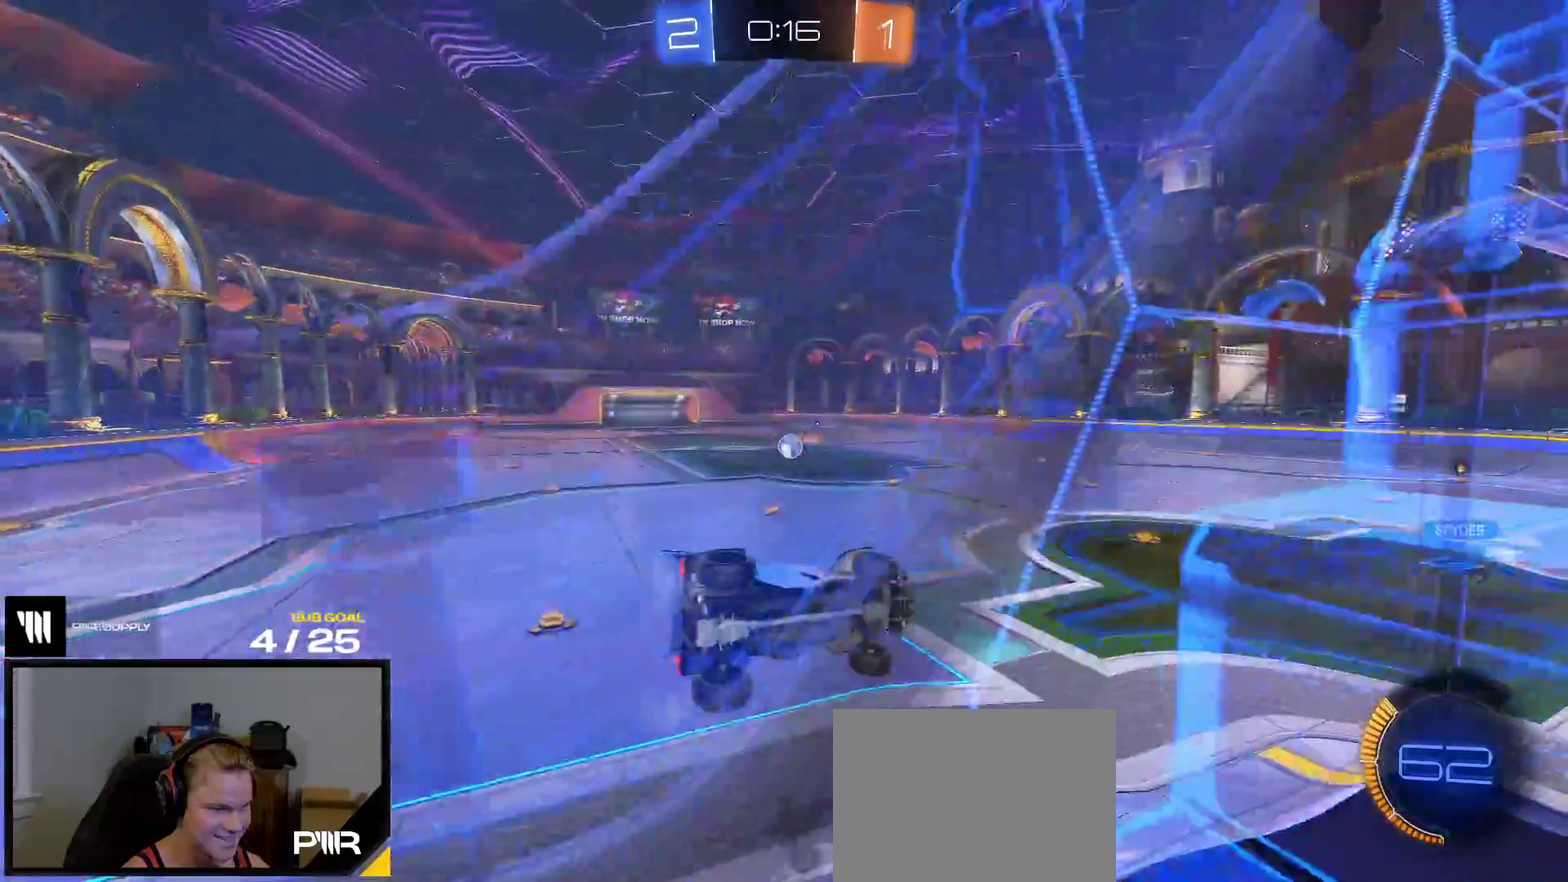
{"buttons": ["R1", "R2"], "right_stick": "center", "events": [[50, "R2", "down"], [433, "R1", "down"]]}
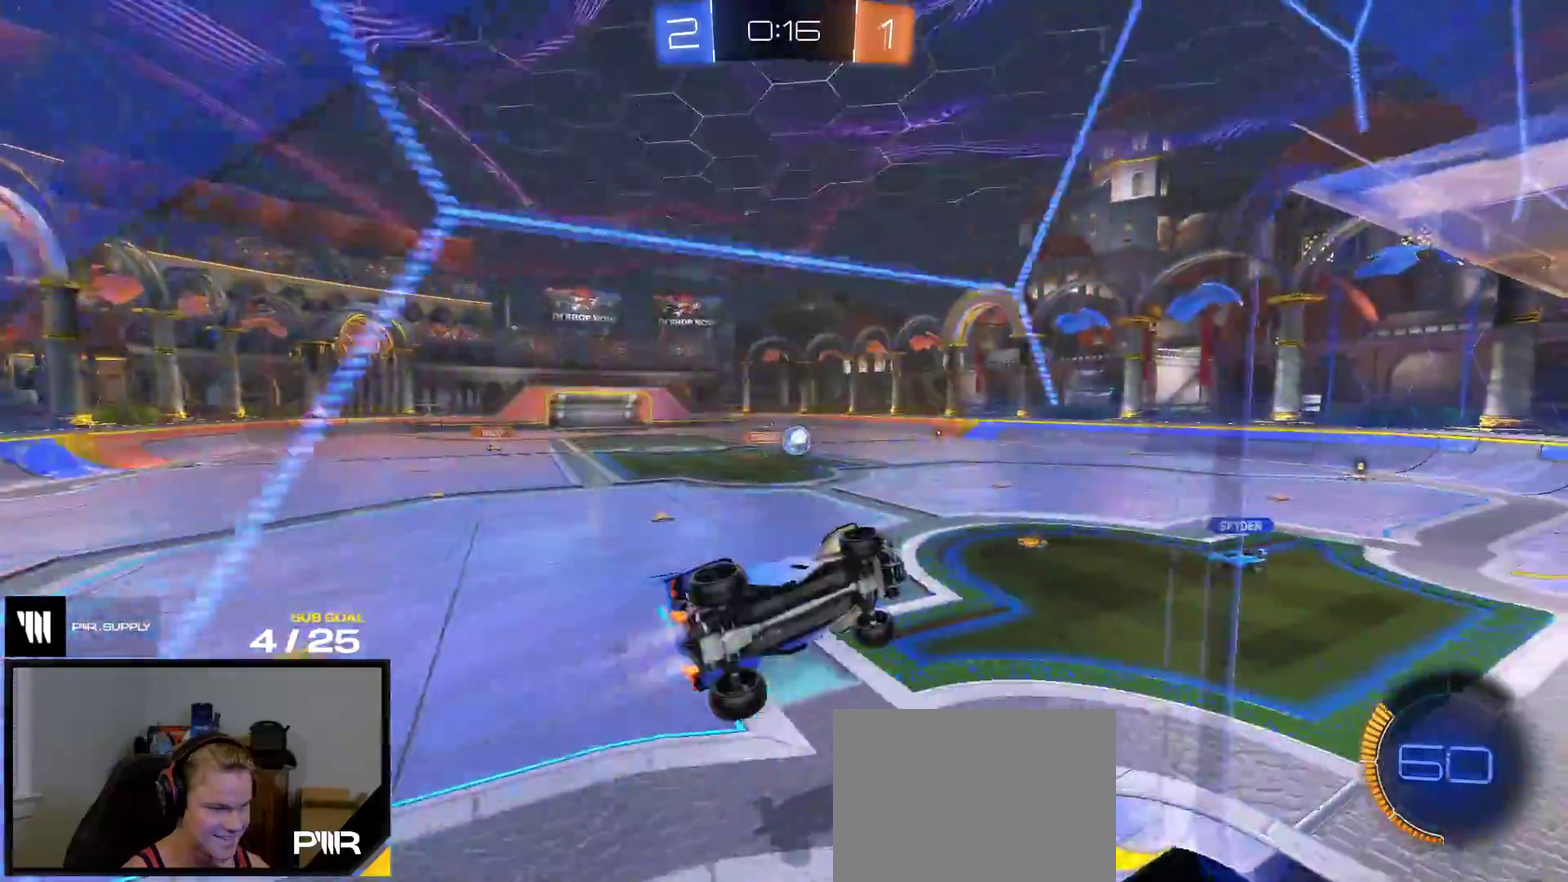
{"buttons": ["R1"], "right_stick": "center"}
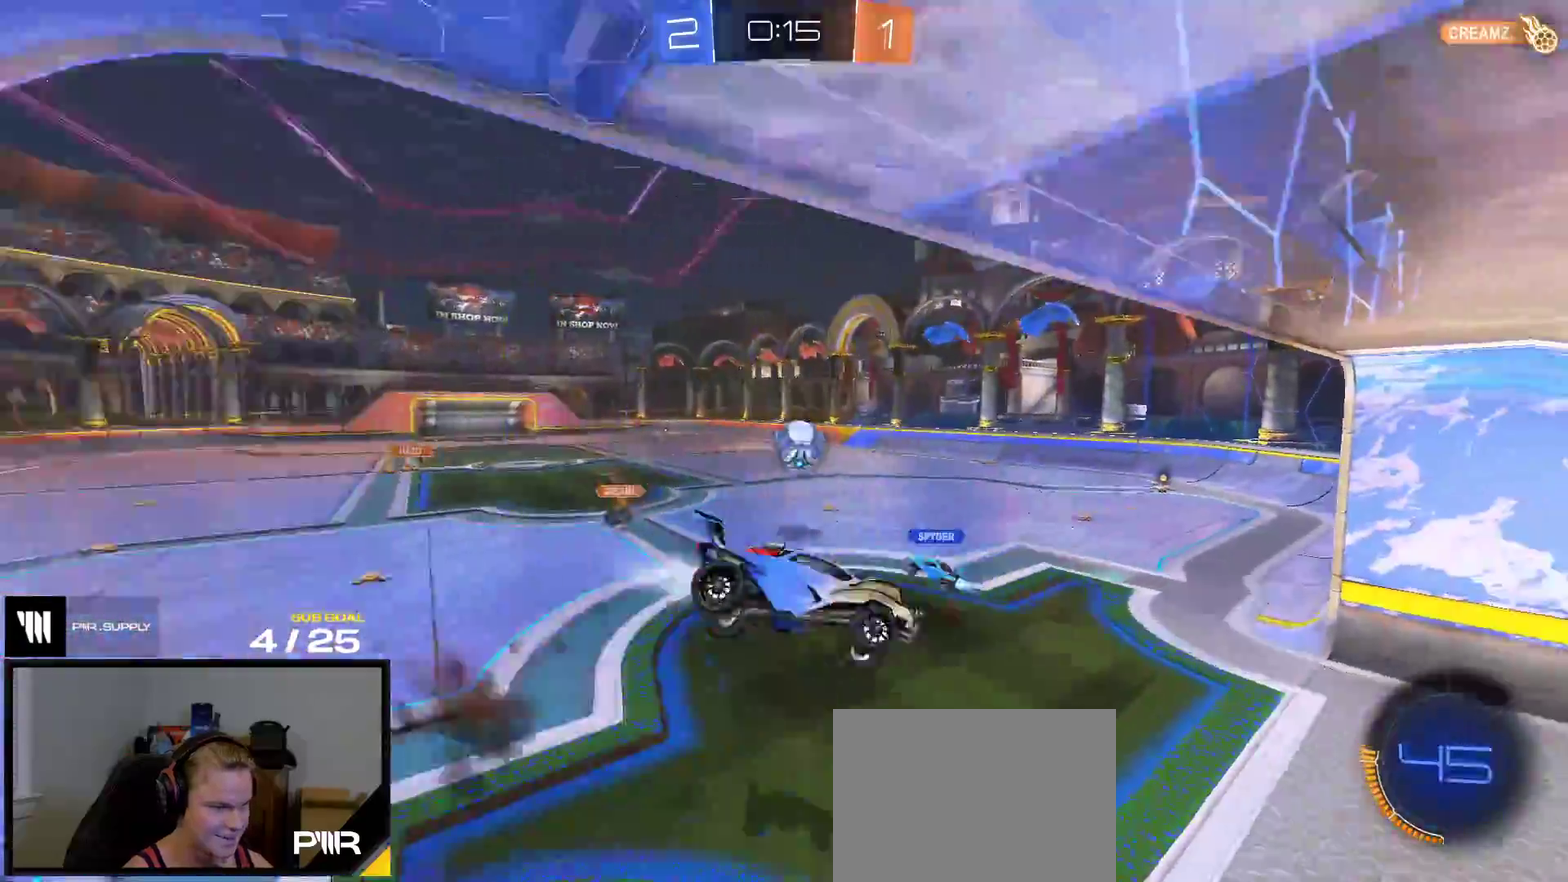
{"buttons": ["R1"], "right_stick": "center", "events": [[400, "L1", "down"], [500, "L1", "up"]]}
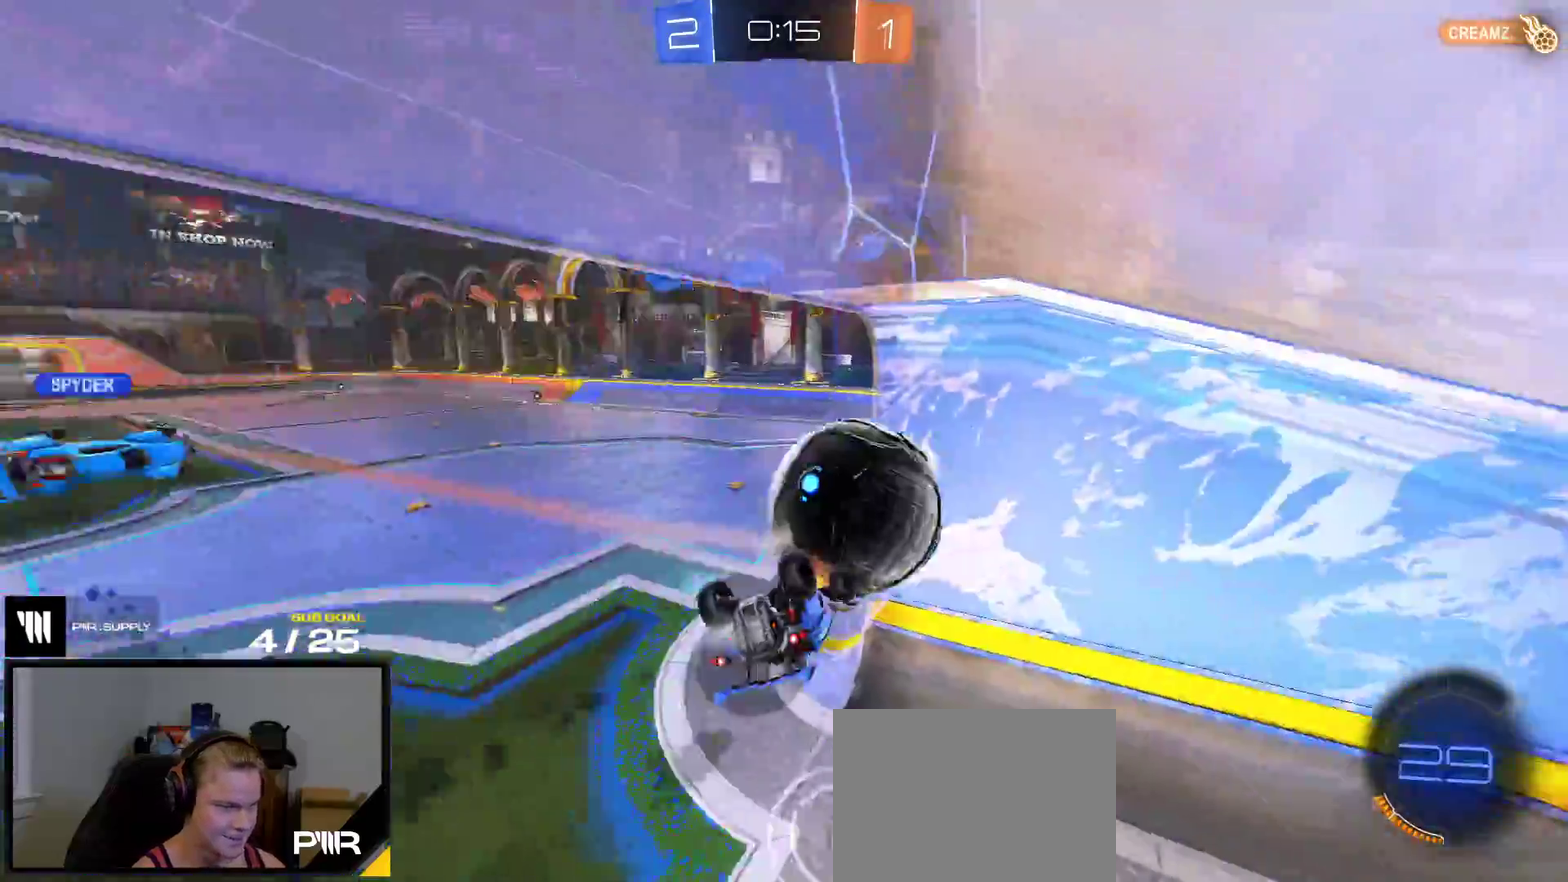
{"buttons": ["R2", "SELECT"], "right_stick": "center", "events": [[50, "L1", "down"], [300, "L1", "up"], [383, "R1", "up"], [383, "R2", "down"], [450, "SELECT", "down"]]}
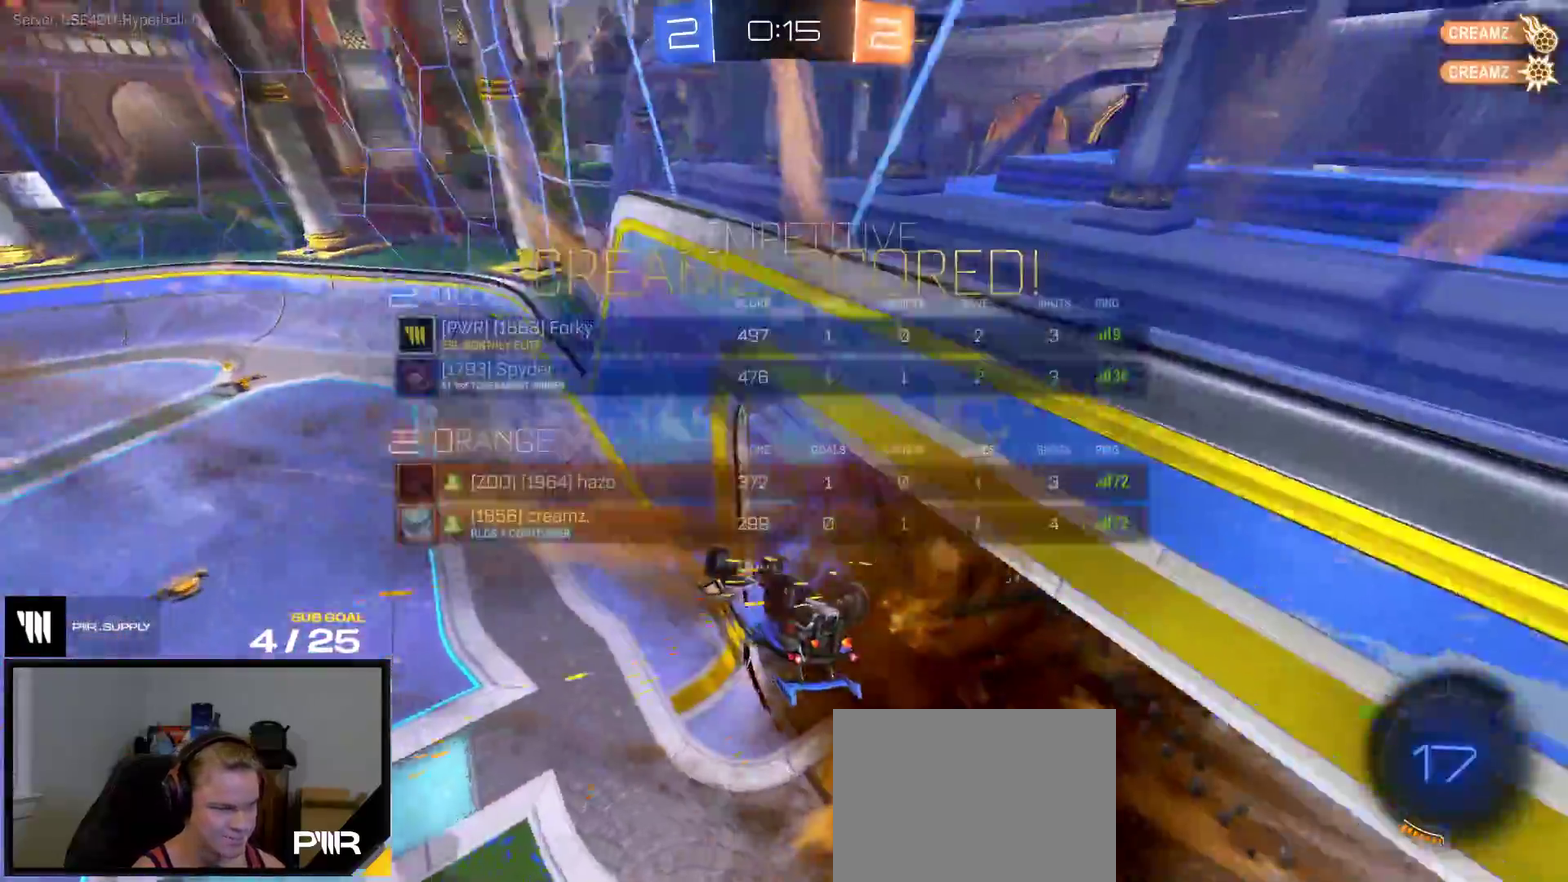
{"buttons": ["R2"], "right_stick": "center", "events": [[50, "SELECT", "up"], [167, "Y", "down"], [250, "Y", "up"]]}
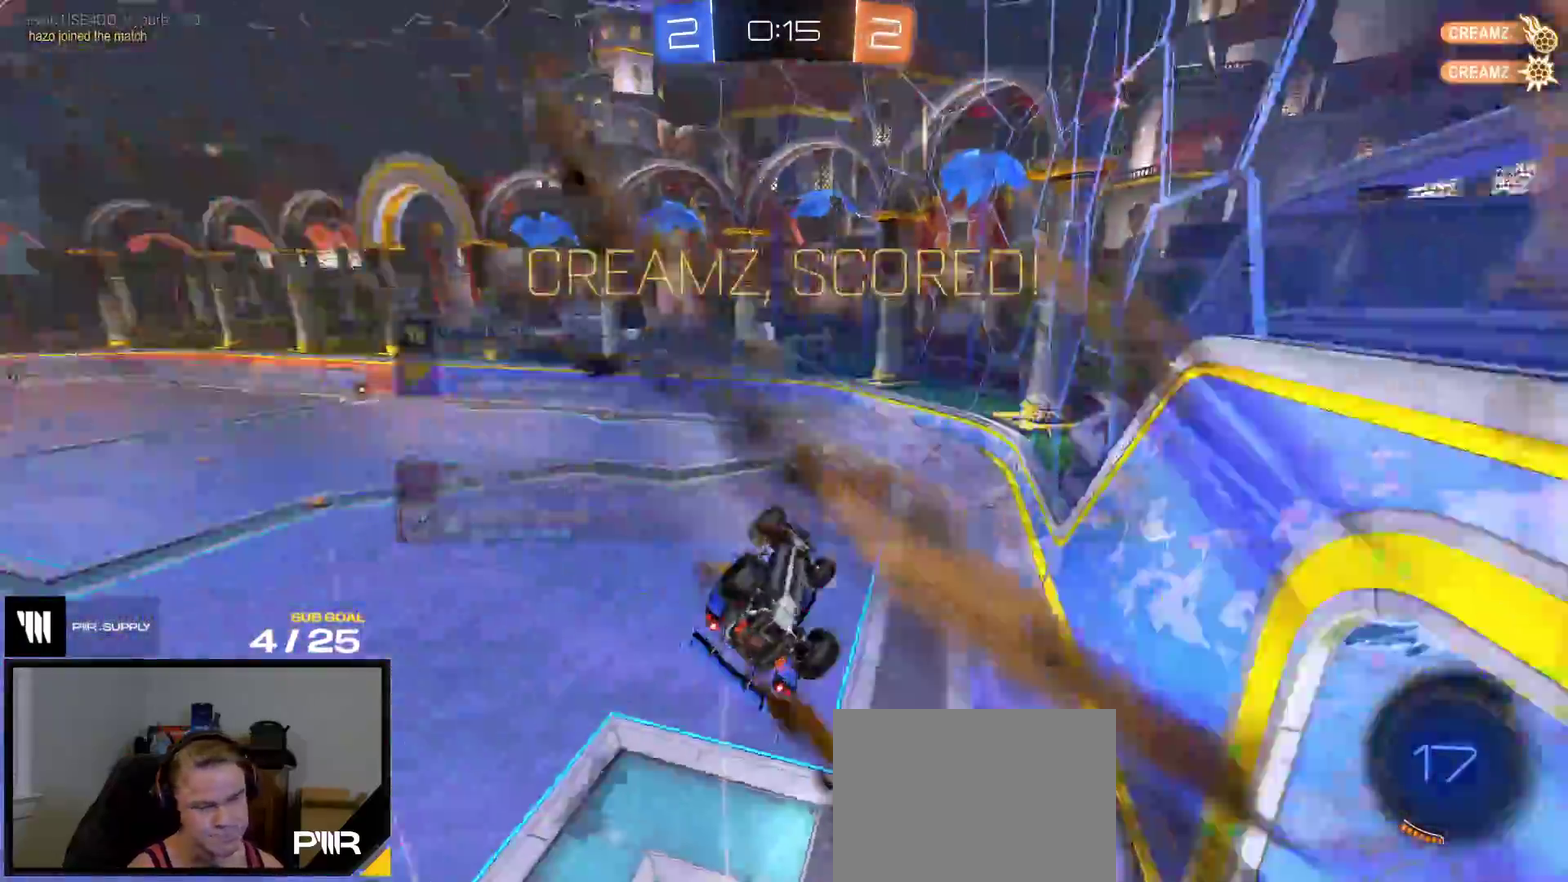
{"buttons": ["R1"], "right_stick": "center", "events": [[317, "R2", "up"], [400, "R1", "down"]]}
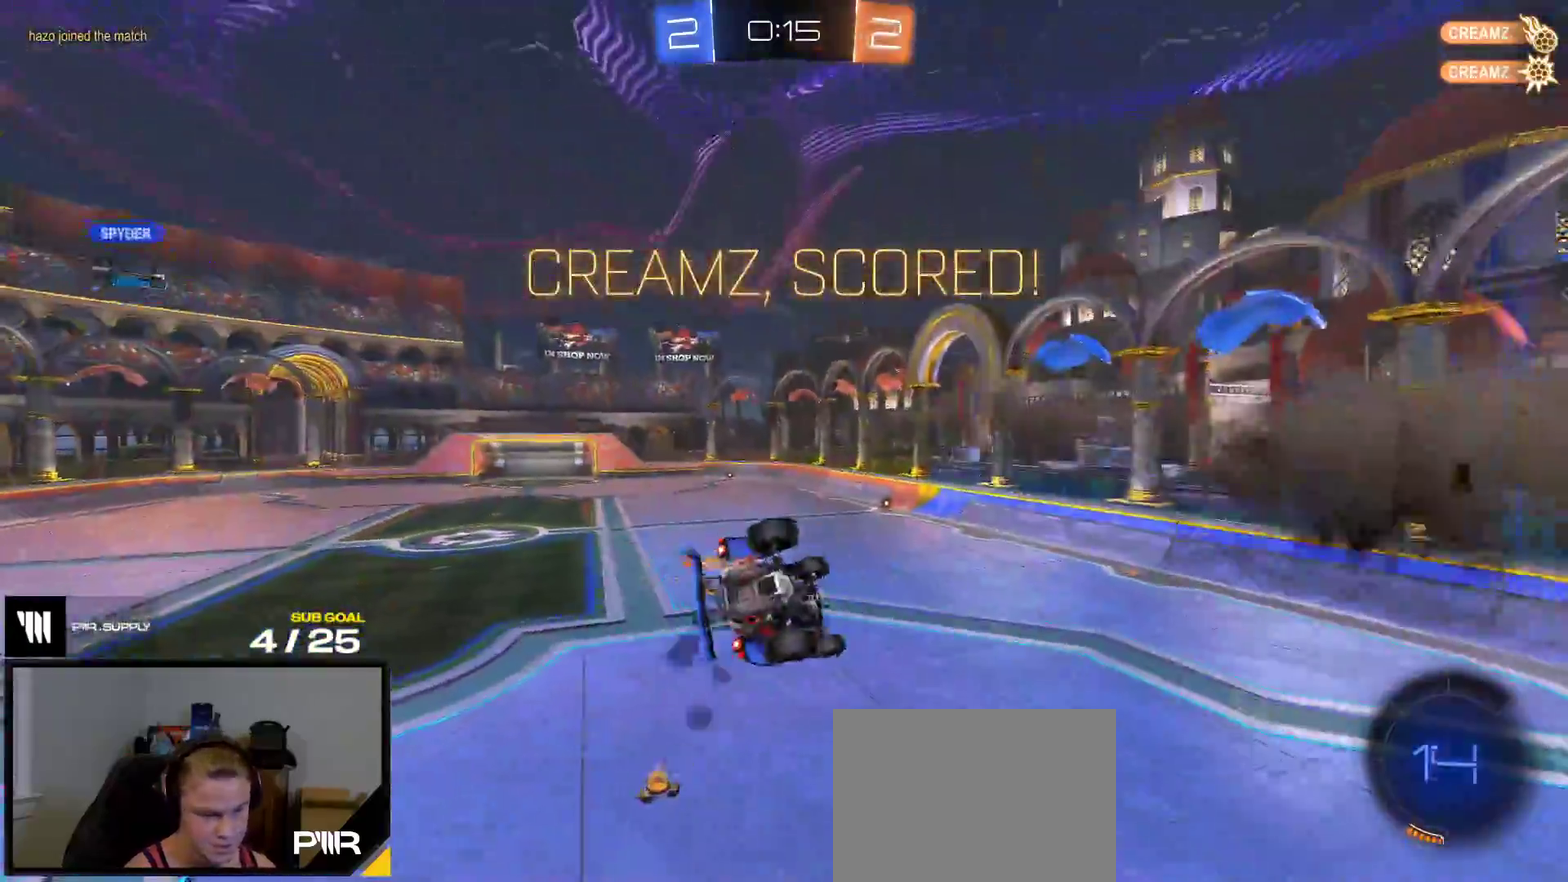
{"buttons": ["R1"], "right_stick": "center", "events": [[267, "SELECT", "down"], [350, "SELECT", "up"]]}
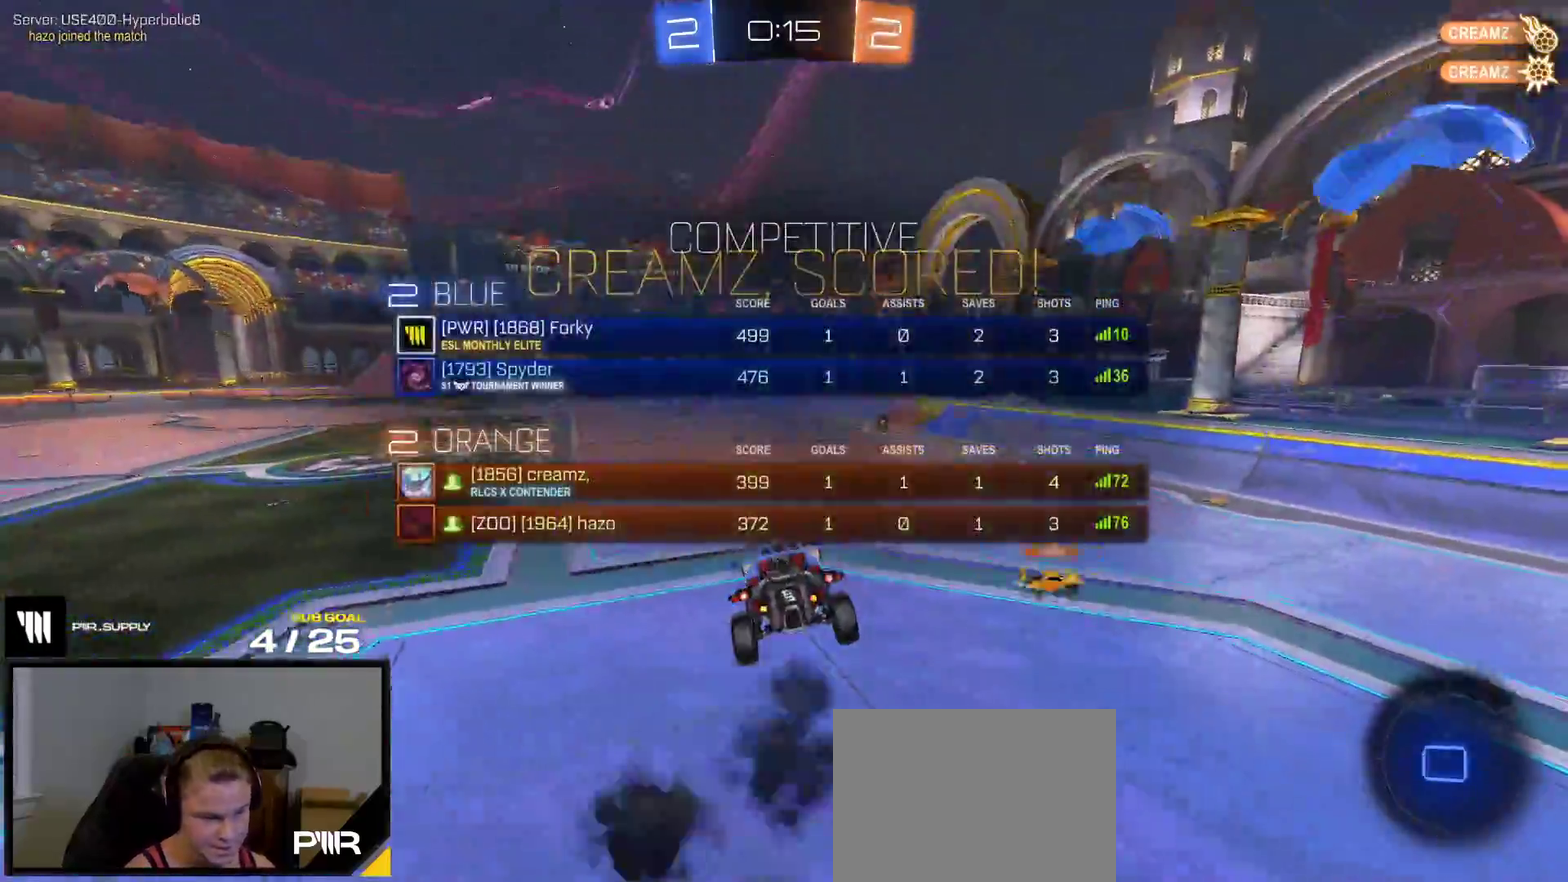
{"buttons": ["R2"], "right_stick": "center", "events": [[150, "R1", "up"], [183, "R2", "down"]]}